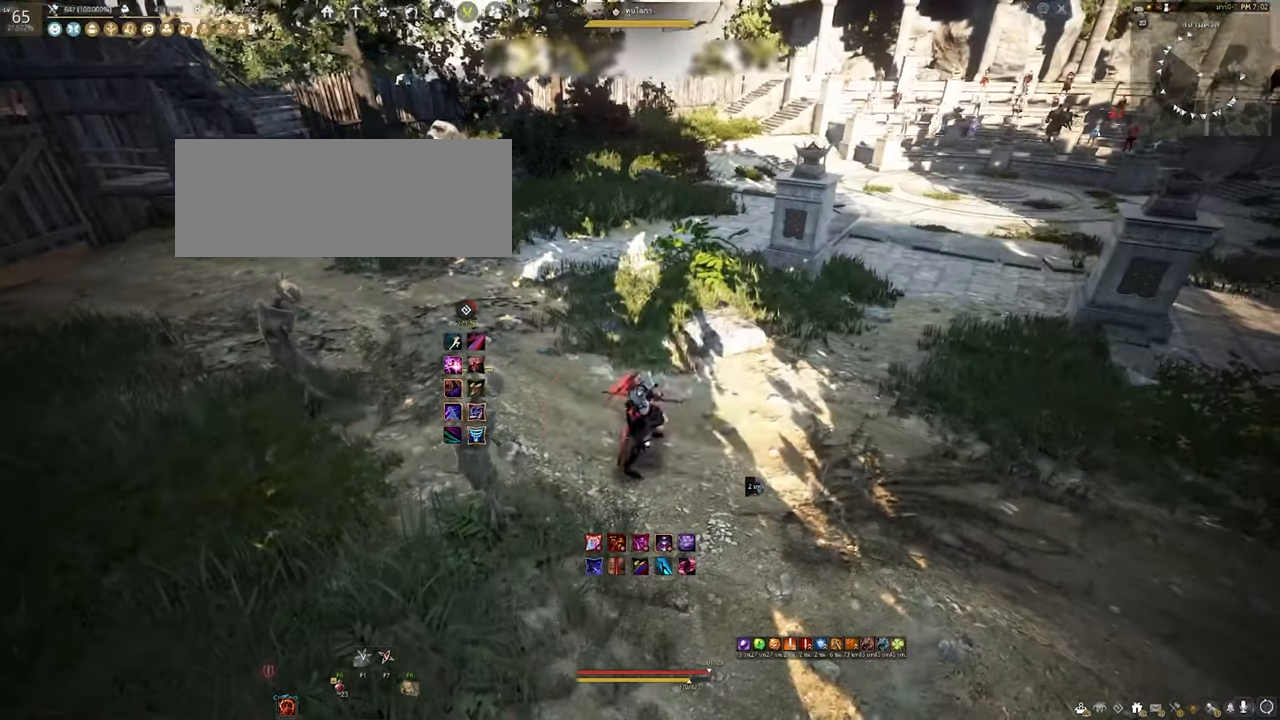
Gameplay with keyboard and mouse; each line is a JSON object with the keys and mouse buttons held at the frame after it. "events" lists presses ("down") and releases ("up") of "a", "b", "d", "e", "f4", "q", "s", "shift", "space", "w", "mouse_left" and "mouse_right" between this image and that frame as [ms after this image, input, new state], when the widget could be followed in between. "mouse_left", "mouse_right" = the "left", "right" buttons of the "mouse" list. No other keys are recorded. Mouse movement is not recorded. Not read: other_keys.
{"keys": [], "mouse": [], "events": [[166, "mouse_right", "down"], [366, "mouse_right", "up"]]}
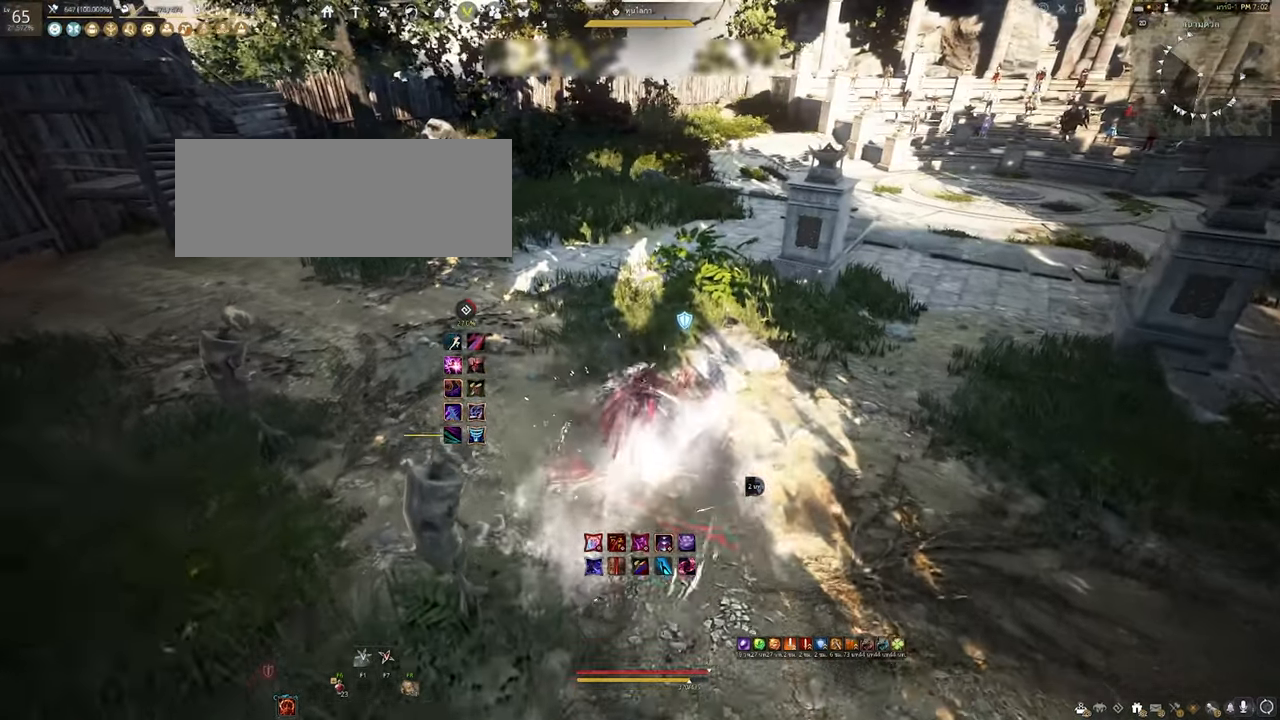
{"keys": ["shift"], "mouse": [], "events": [[66, "shift", "down"], [283, "w", "down"], [433, "w", "up"]]}
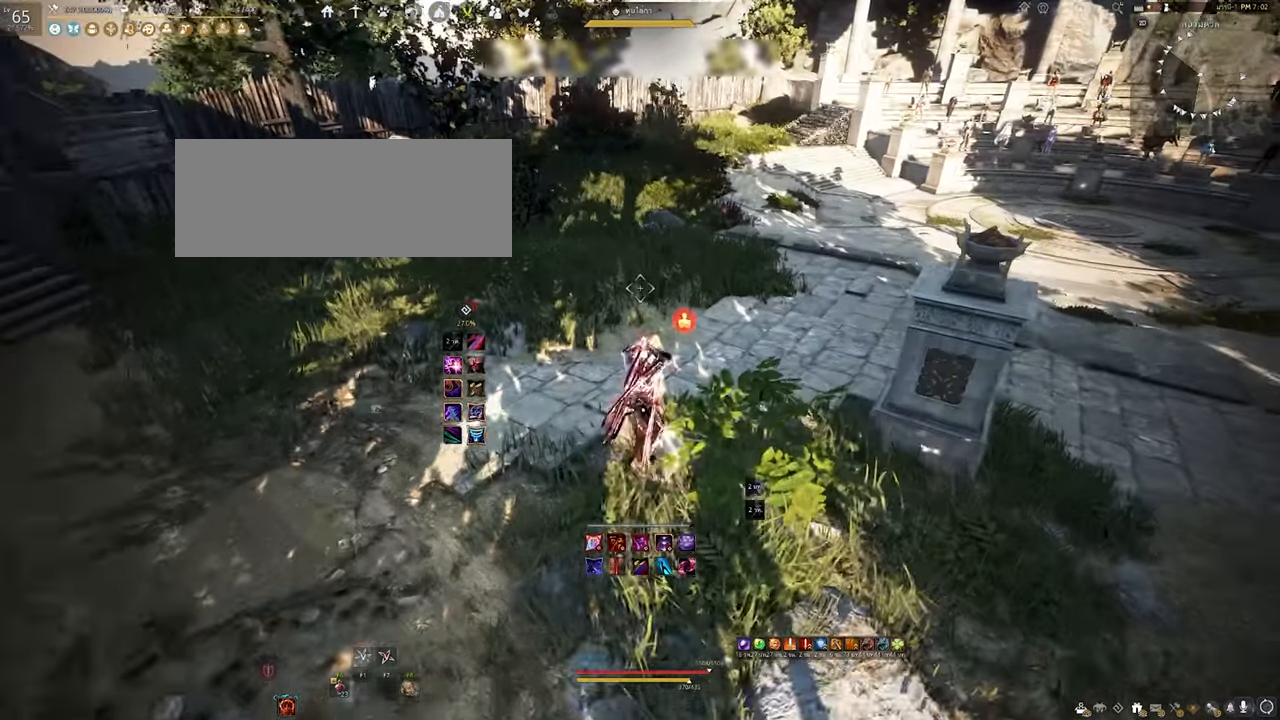
{"keys": [], "mouse": [], "events": [[250, "mouse_left", "down"], [466, "mouse_left", "up"], [500, "shift", "up"]]}
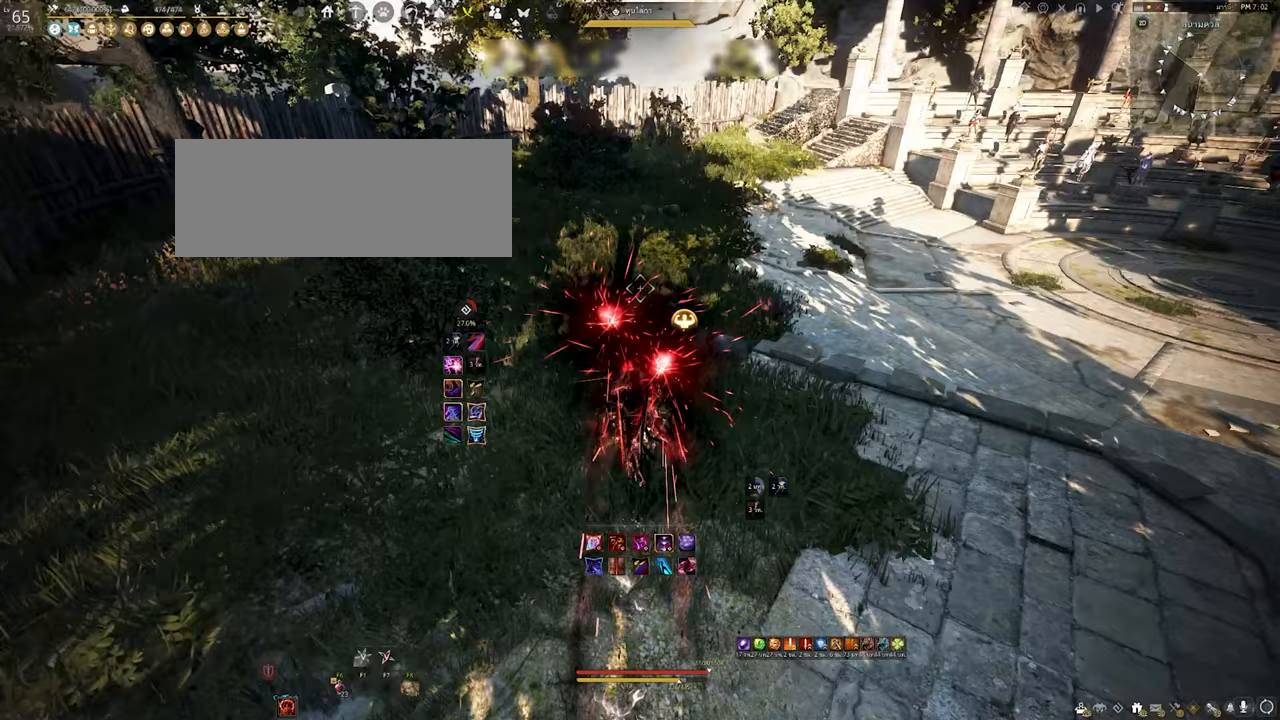
{"keys": [], "mouse": [], "events": []}
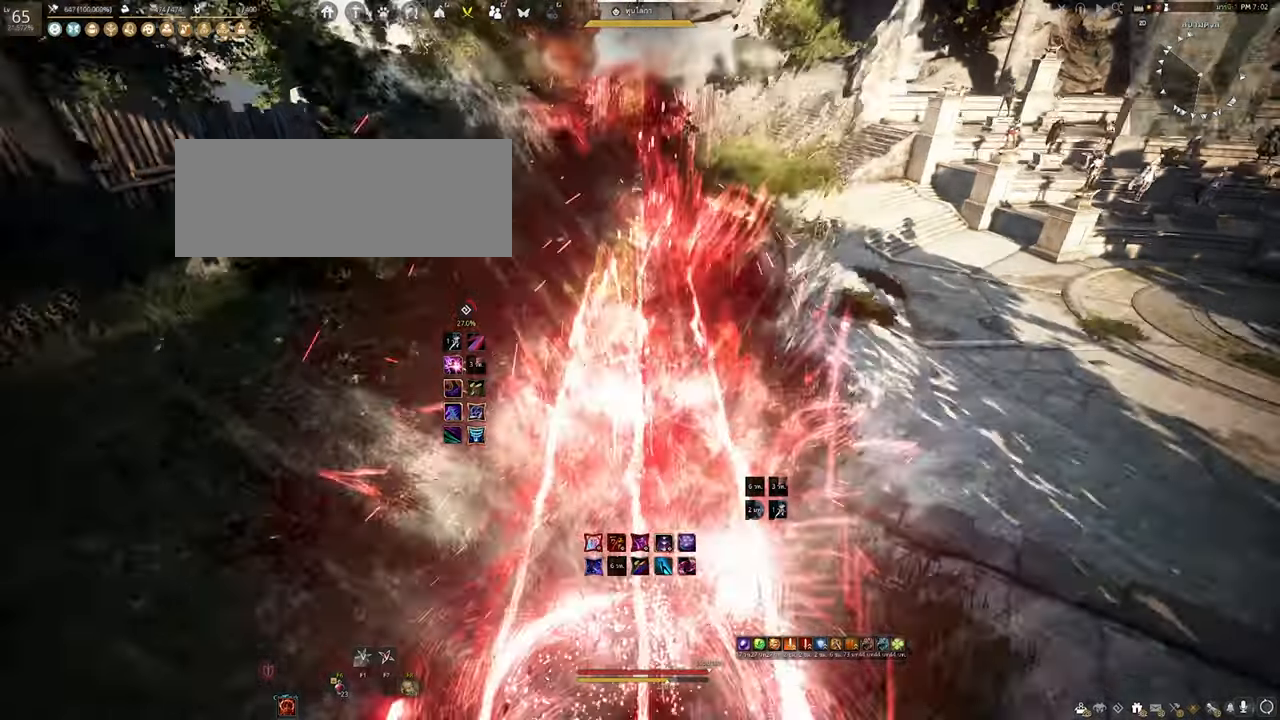
{"keys": [], "mouse": [], "events": []}
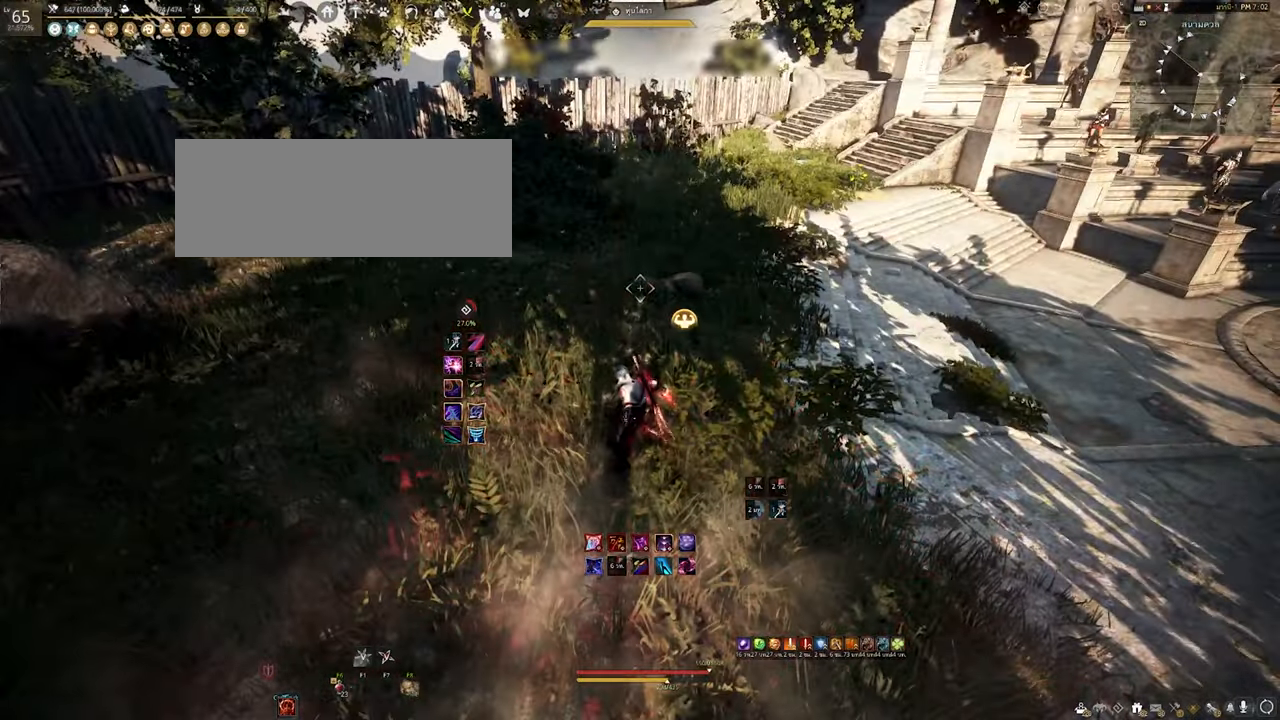
{"keys": [], "mouse": [], "events": []}
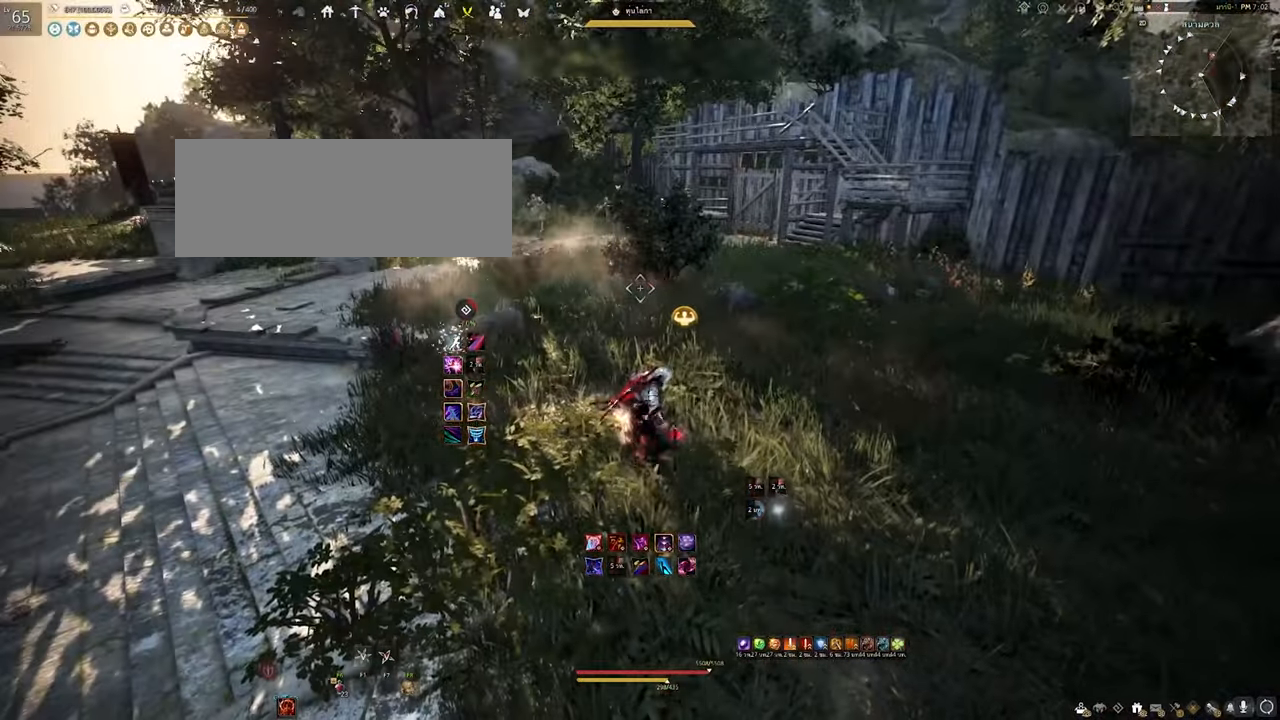
{"keys": [], "mouse": [], "events": []}
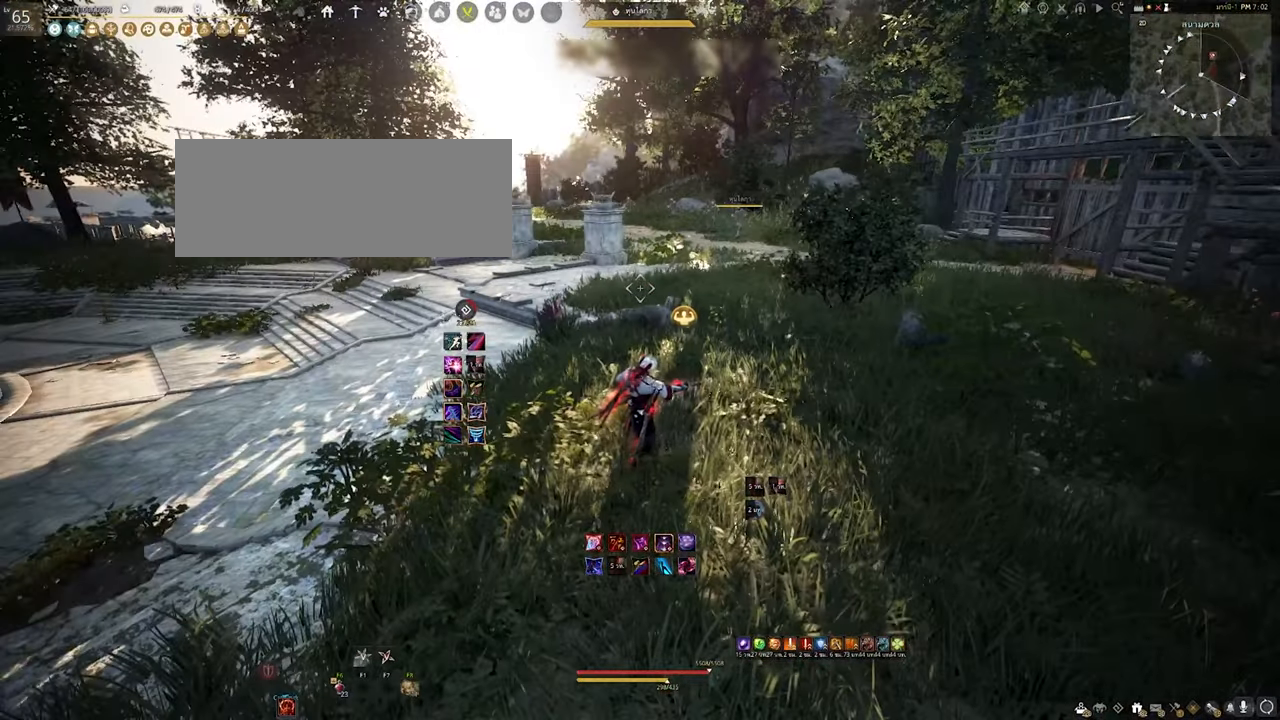
{"keys": [], "mouse": [], "events": []}
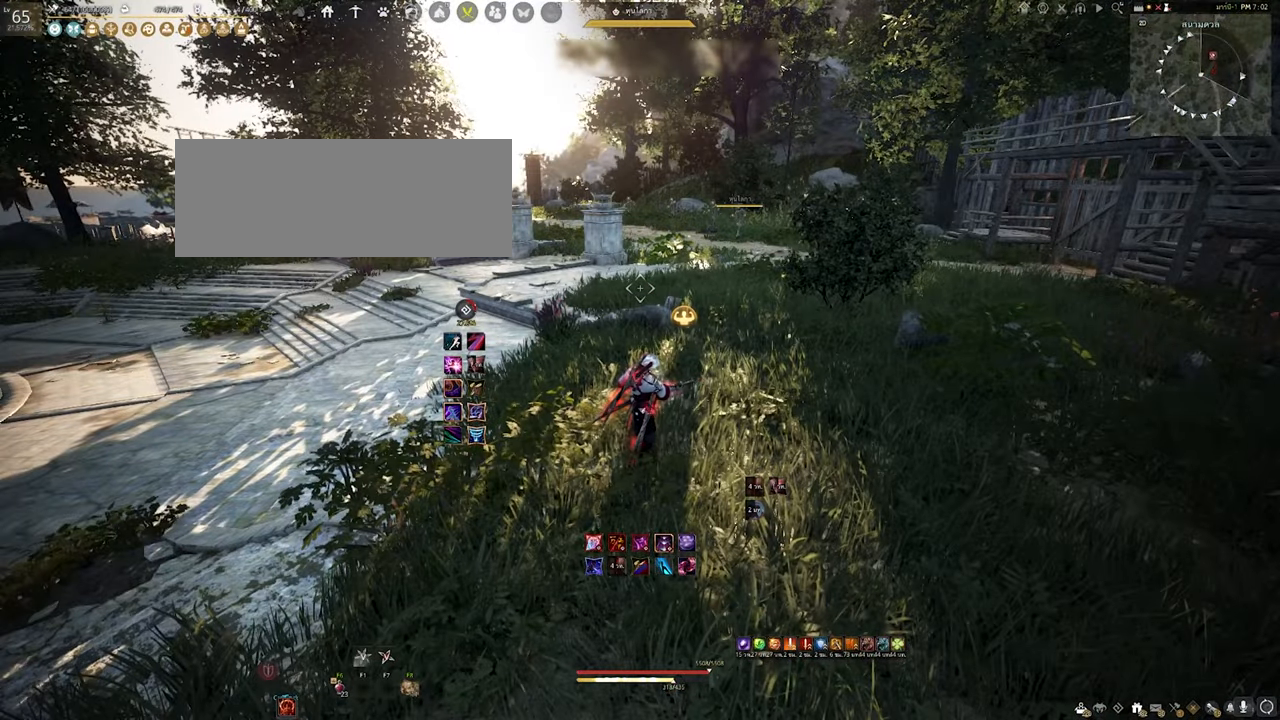
{"keys": [], "mouse": [], "events": []}
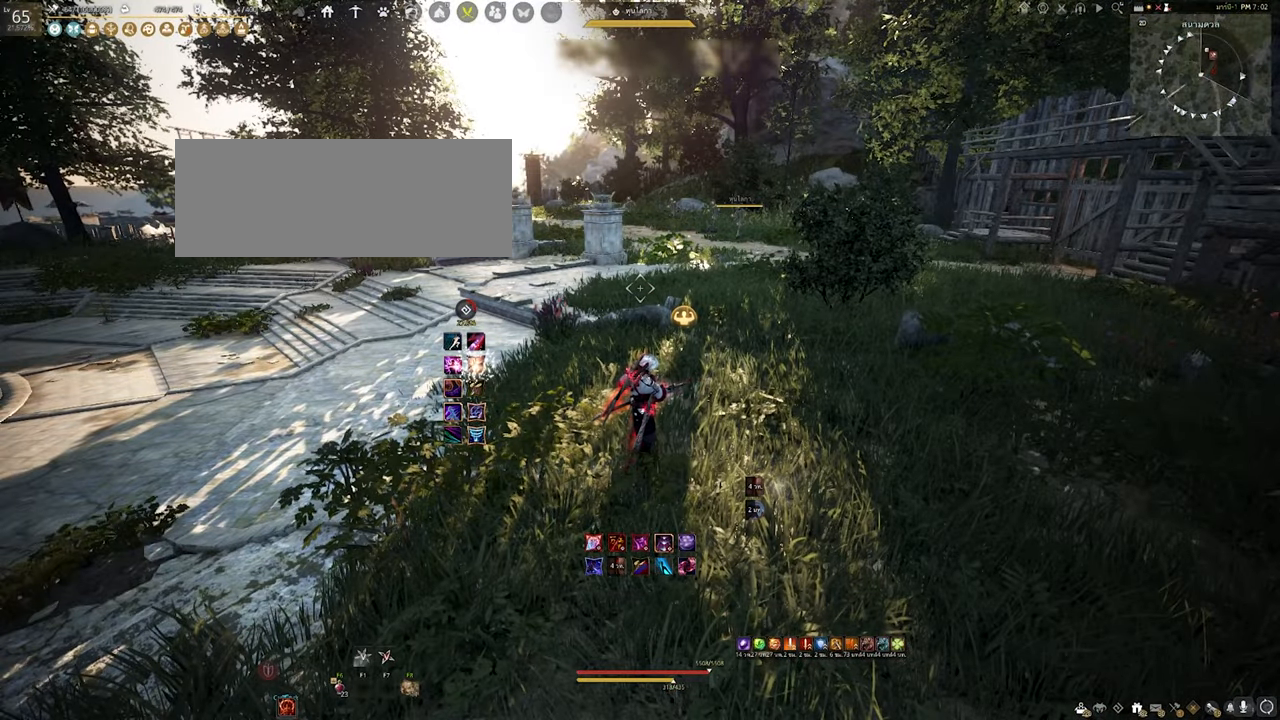
{"keys": [], "mouse": [], "events": []}
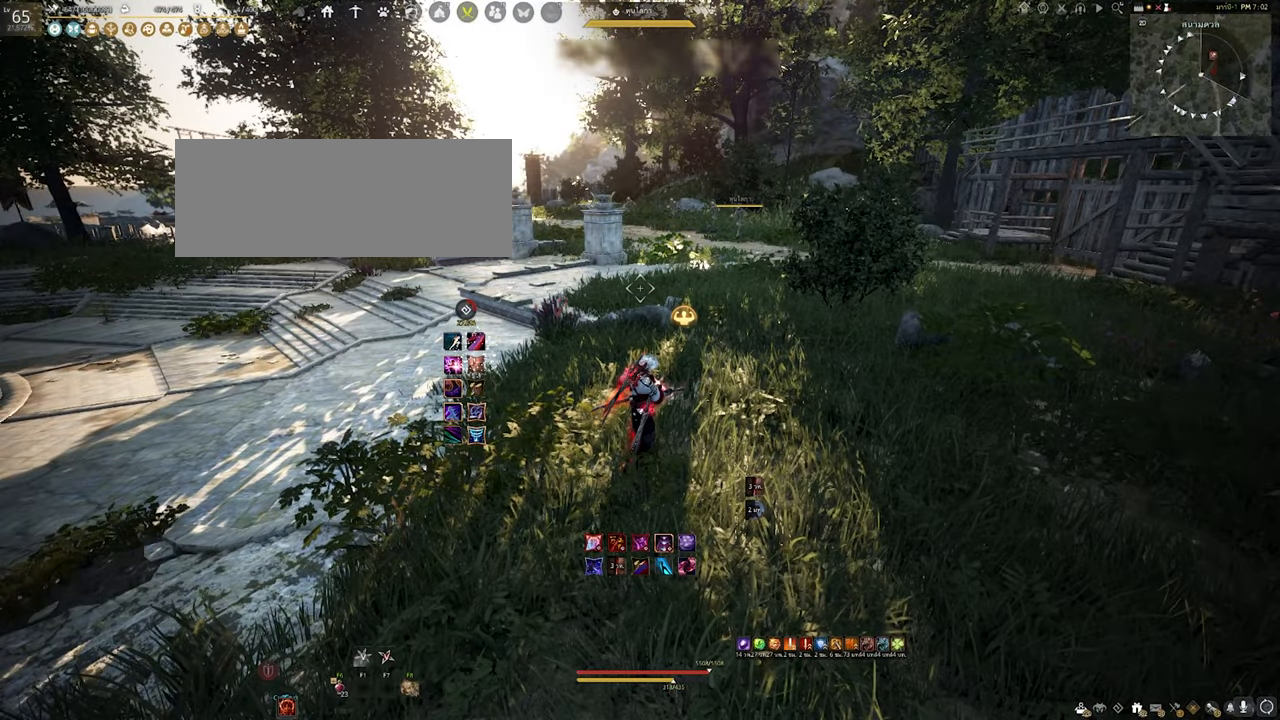
{"keys": [], "mouse": [], "events": []}
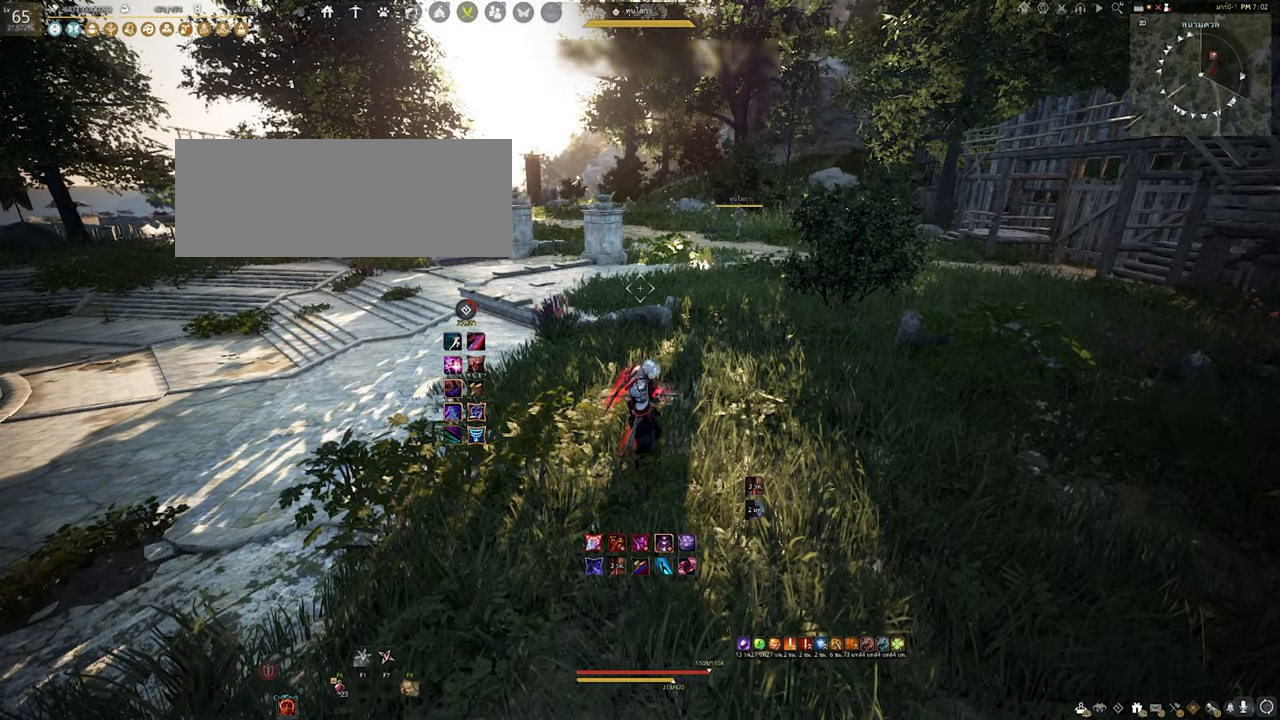
{"keys": [], "mouse": [], "events": []}
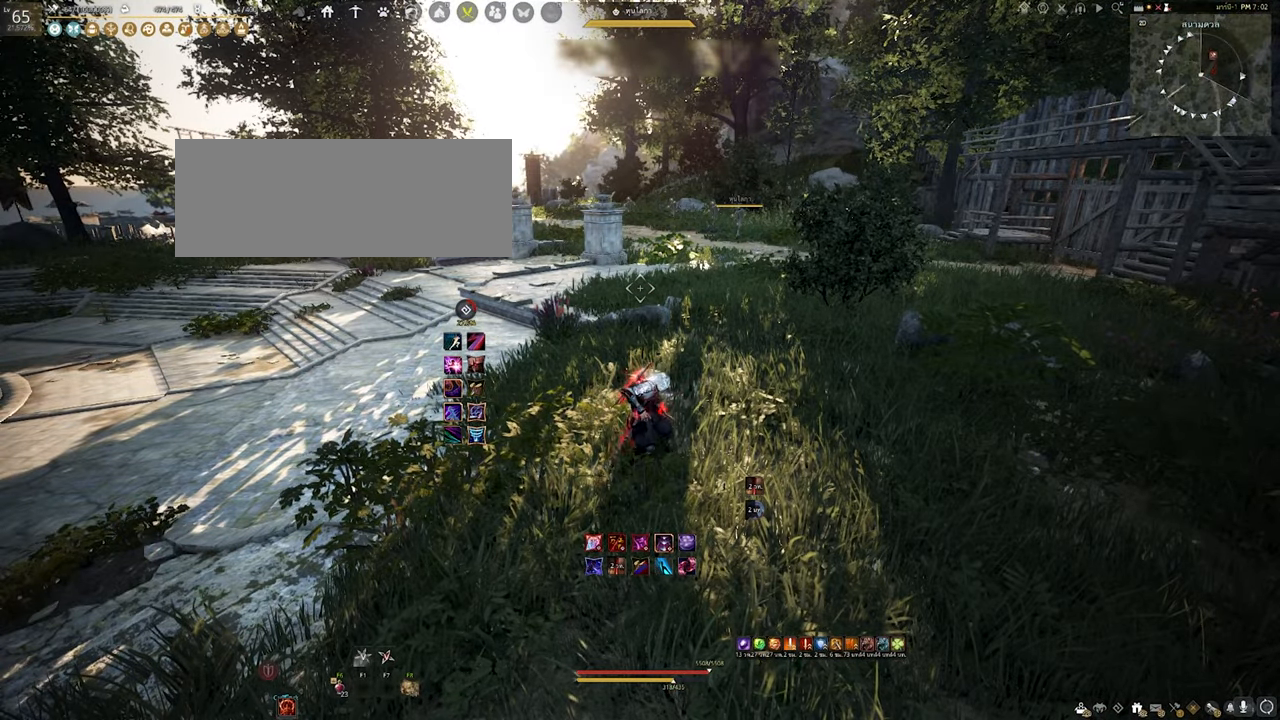
{"keys": [], "mouse": [], "events": []}
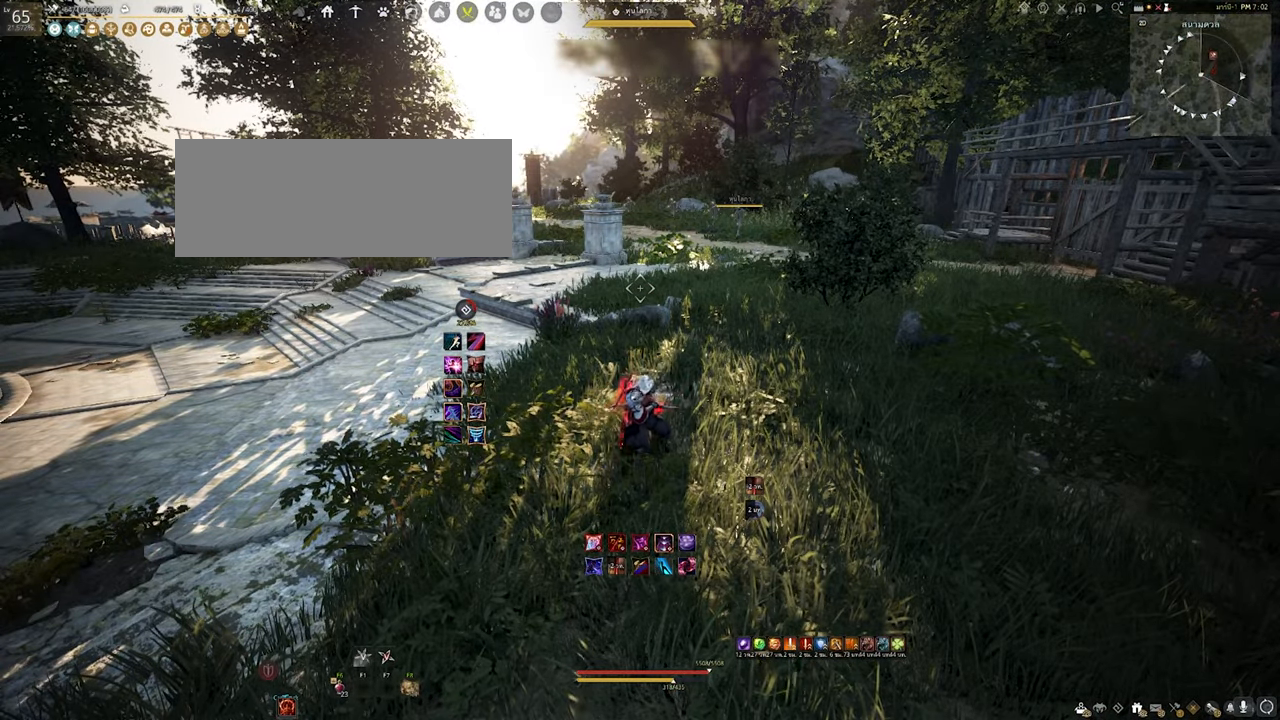
{"keys": ["d"], "mouse": [], "events": [[450, "d", "down"]]}
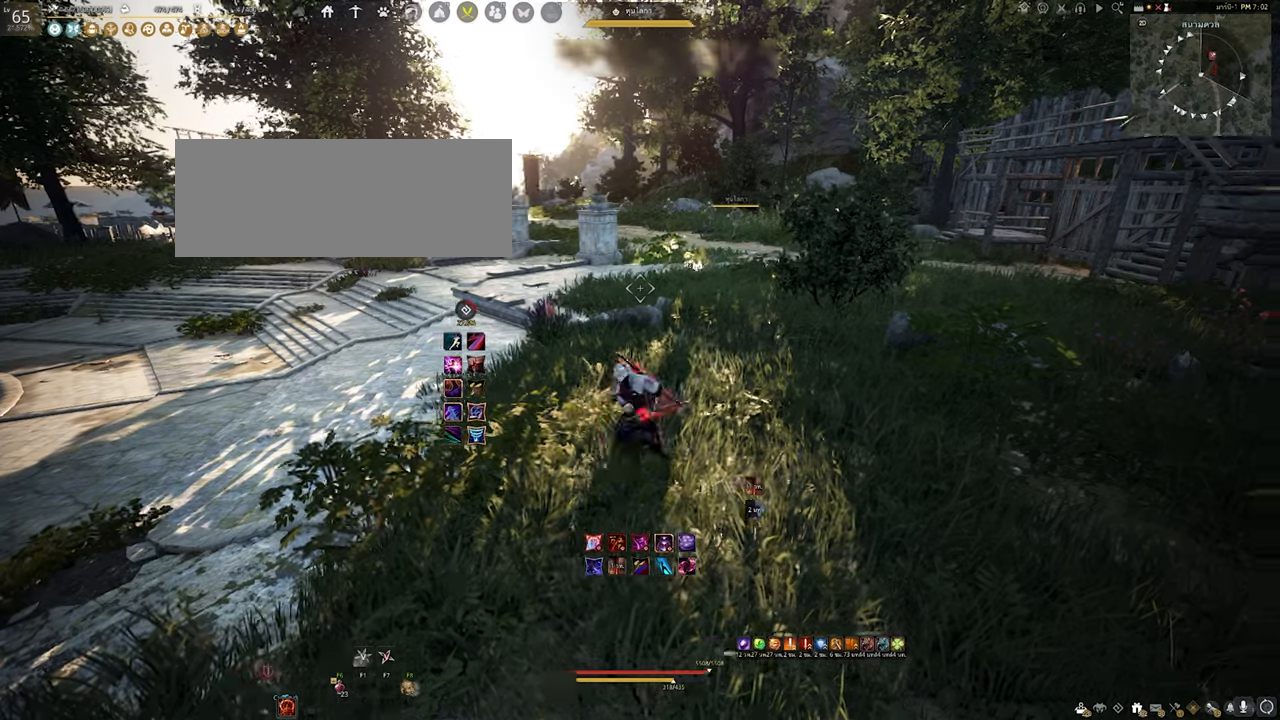
{"keys": ["d"], "mouse": [], "events": [[67, "w", "down"], [184, "d", "up"], [250, "w", "up"], [484, "d", "down"]]}
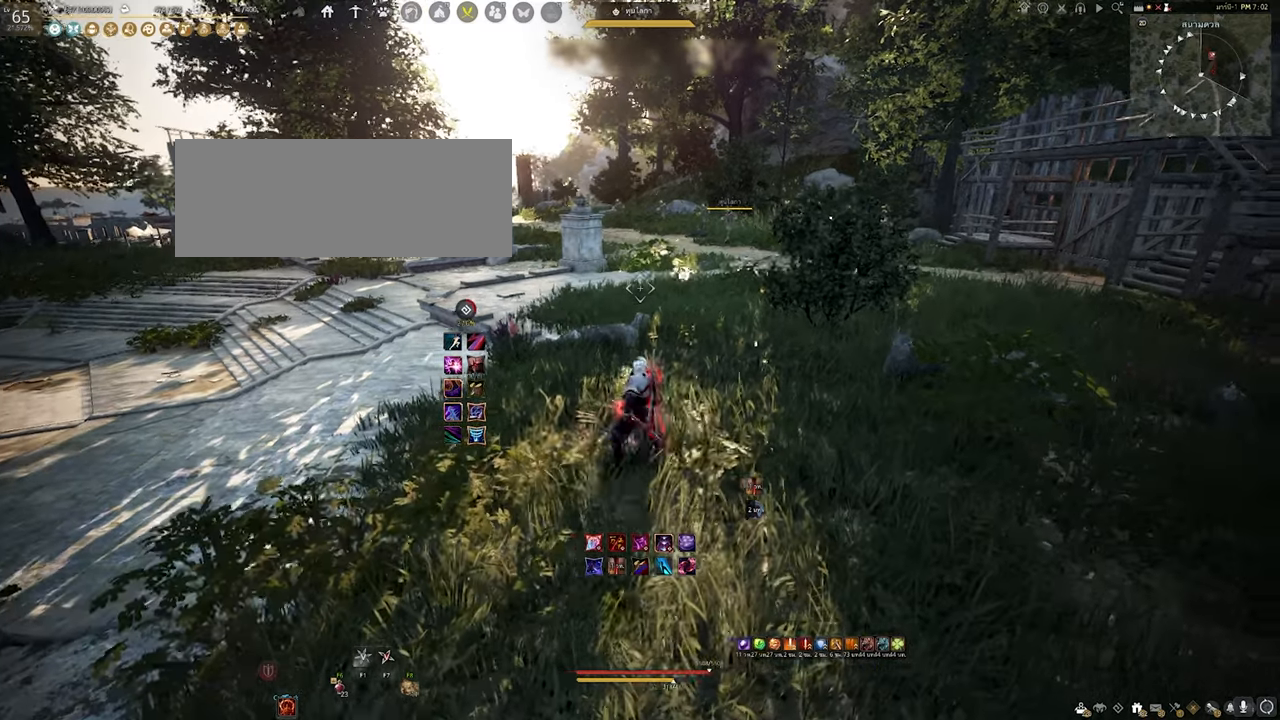
{"keys": [], "mouse": [], "events": [[100, "w", "down"], [134, "d", "up"], [200, "w", "up"]]}